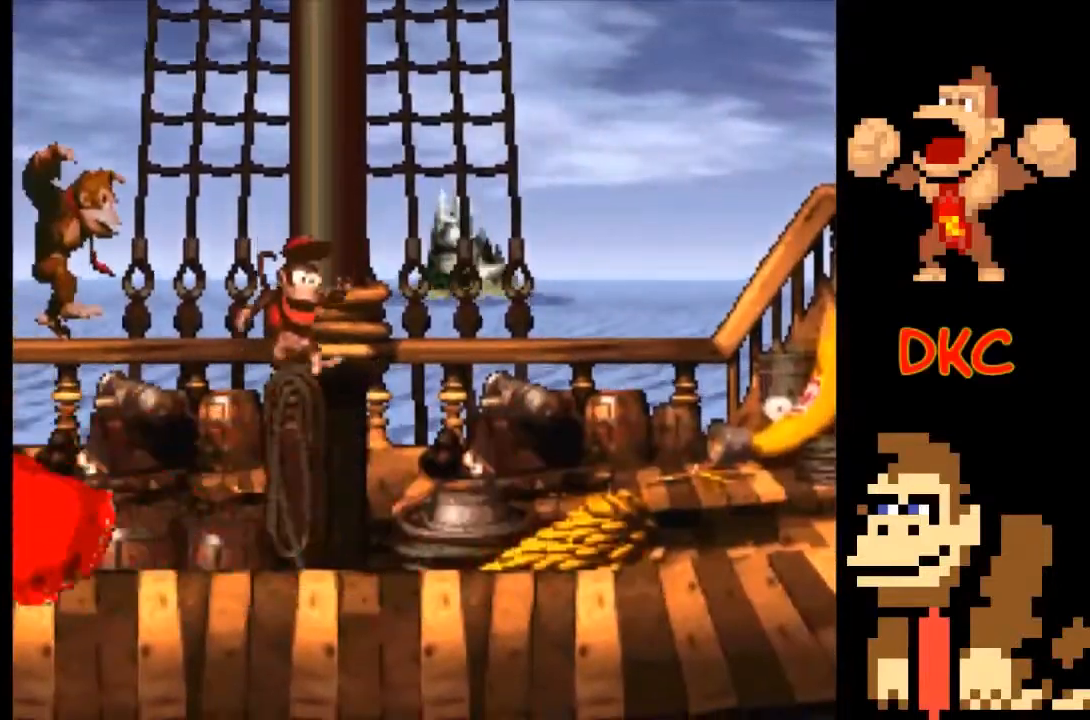
Gameplay with a controller (Xbox layout); each line is a JSON object with the inputs held at the frame after it. "events" lists button and stick changes between this image and that frame as [ms after this image, input, new state], when the widget could be followed in between. Not read: L3 R3.
{"buttons": ["A", "X"], "left_stick": "left", "right_stick": "center", "events": [[200, "A", "up"], [300, "left_stick", "left"], [500, "A", "down"]]}
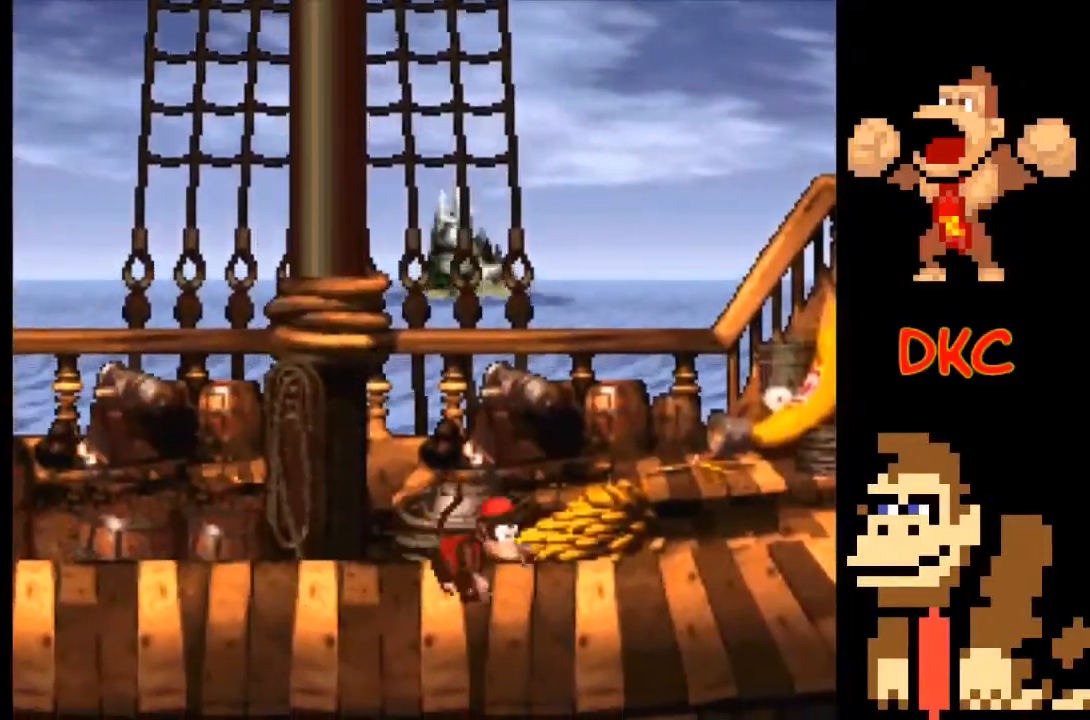
{"buttons": ["X"], "left_stick": "up-left", "right_stick": "center", "events": [[167, "A", "up"], [167, "X", "up"], [267, "X", "down"], [300, "left_stick", "up-left"]]}
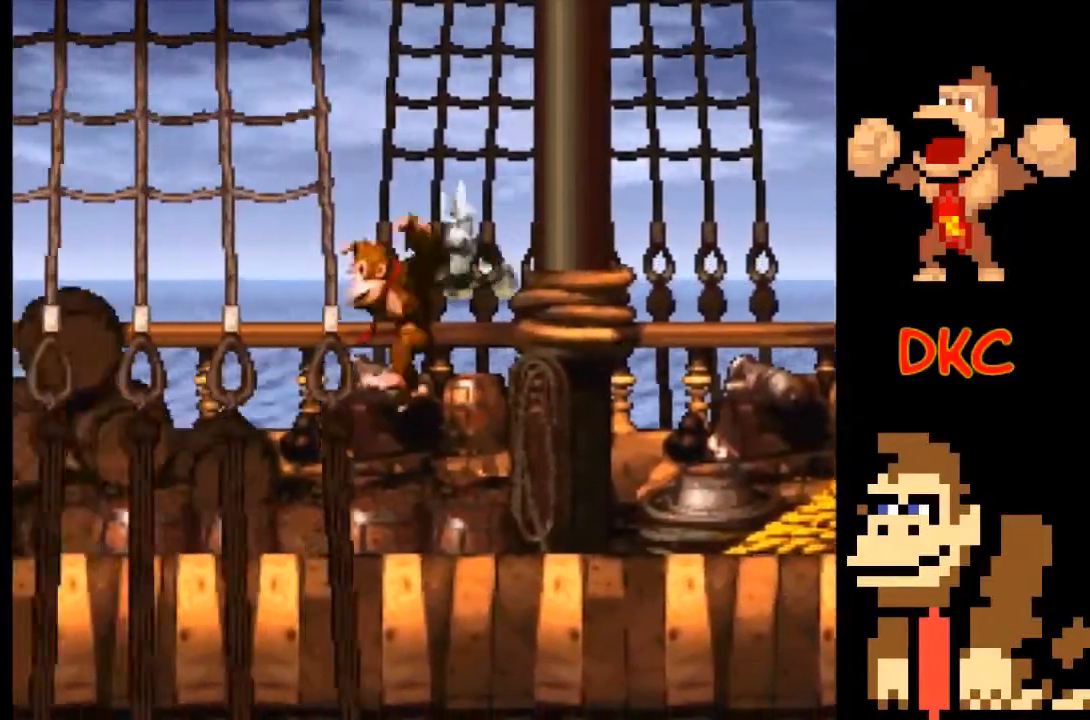
{"buttons": ["A", "X"], "left_stick": "up-left", "right_stick": "center", "events": [[200, "A", "down"], [233, "left_stick", "right"], [433, "left_stick", "up-left"]]}
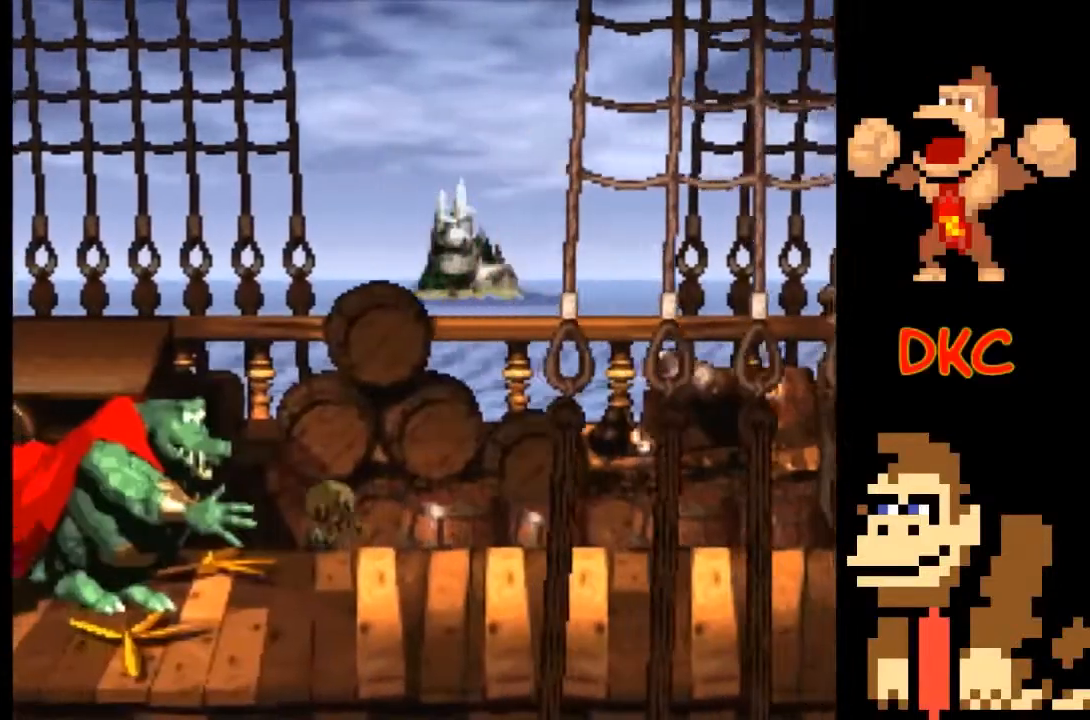
{"buttons": ["X"], "left_stick": "center", "right_stick": "center", "events": [[367, "A", "up"], [367, "left_stick", "right"], [467, "left_stick", "center"]]}
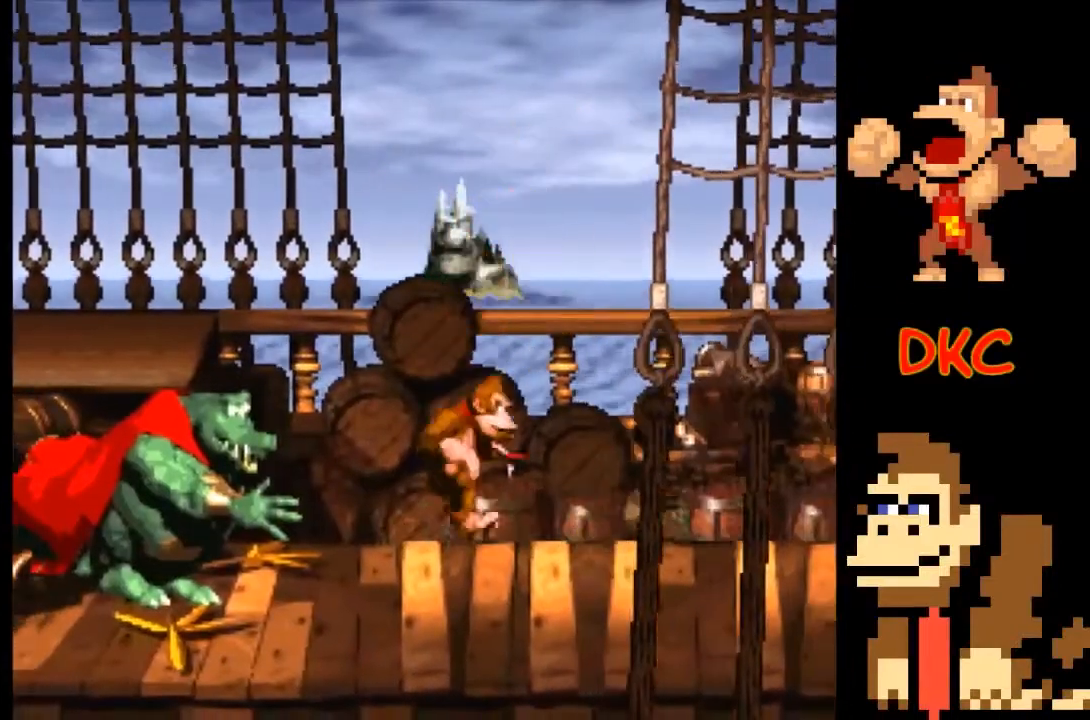
{"buttons": ["A", "X"], "left_stick": "up-left", "right_stick": "center", "events": [[33, "A", "down"], [67, "left_stick", "up-left"]]}
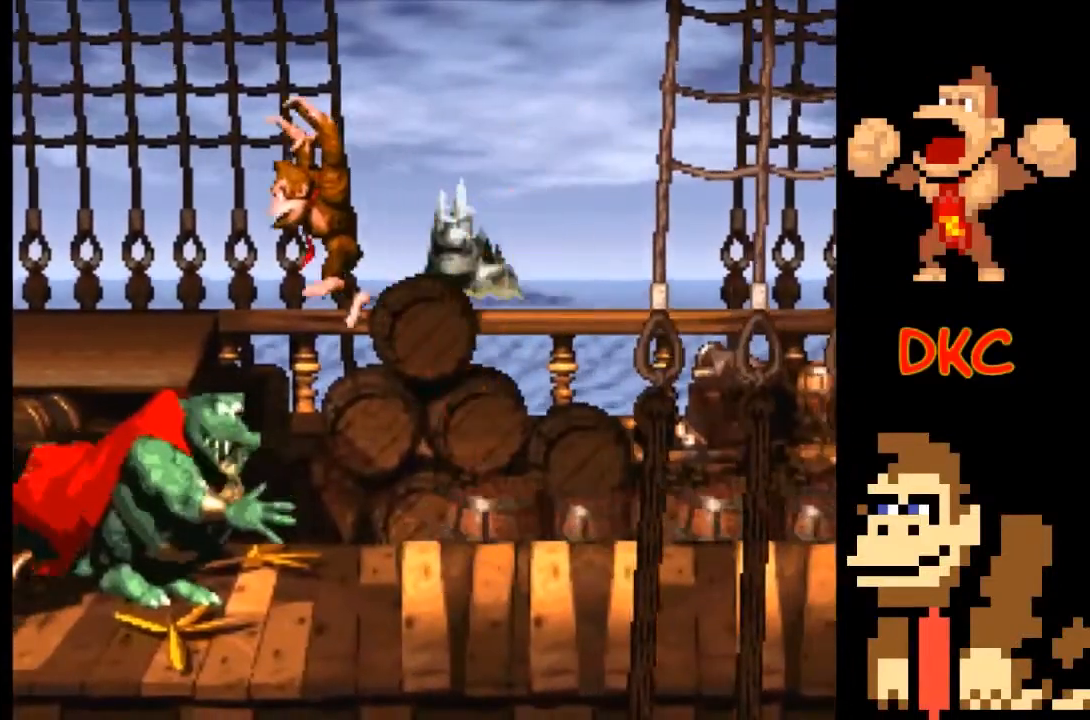
{"buttons": ["A", "X"], "left_stick": "right", "right_stick": "center", "events": [[33, "A", "up"], [100, "A", "down"], [167, "left_stick", "right"]]}
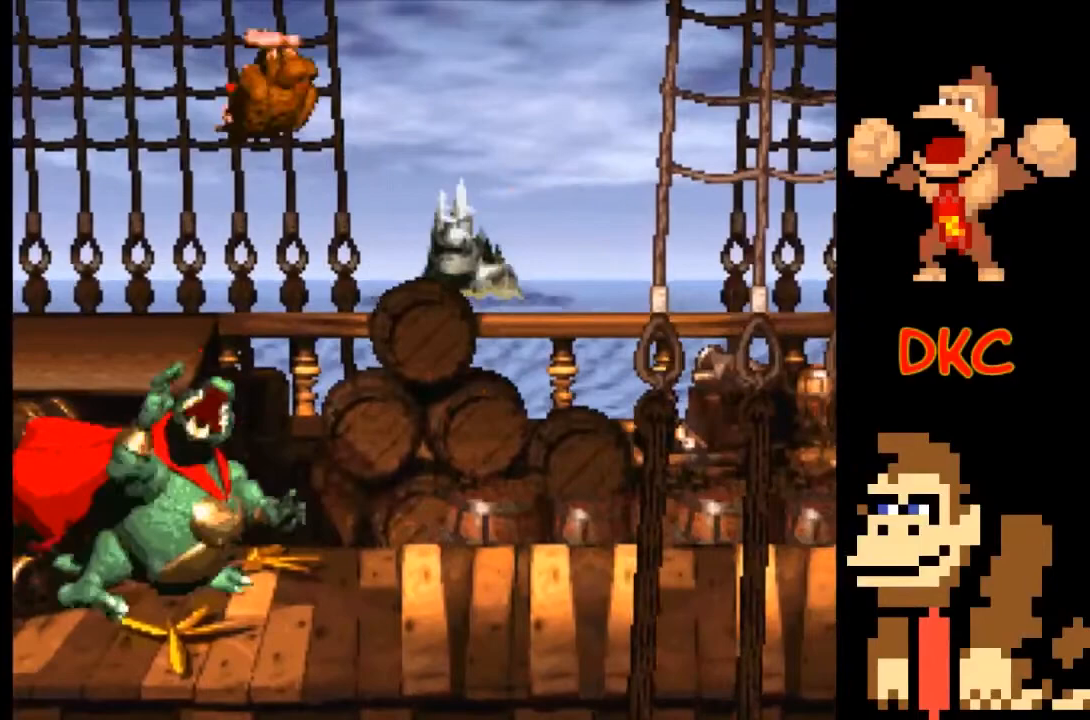
{"buttons": ["A", "X"], "left_stick": "center", "right_stick": "center", "events": [[433, "left_stick", "center"]]}
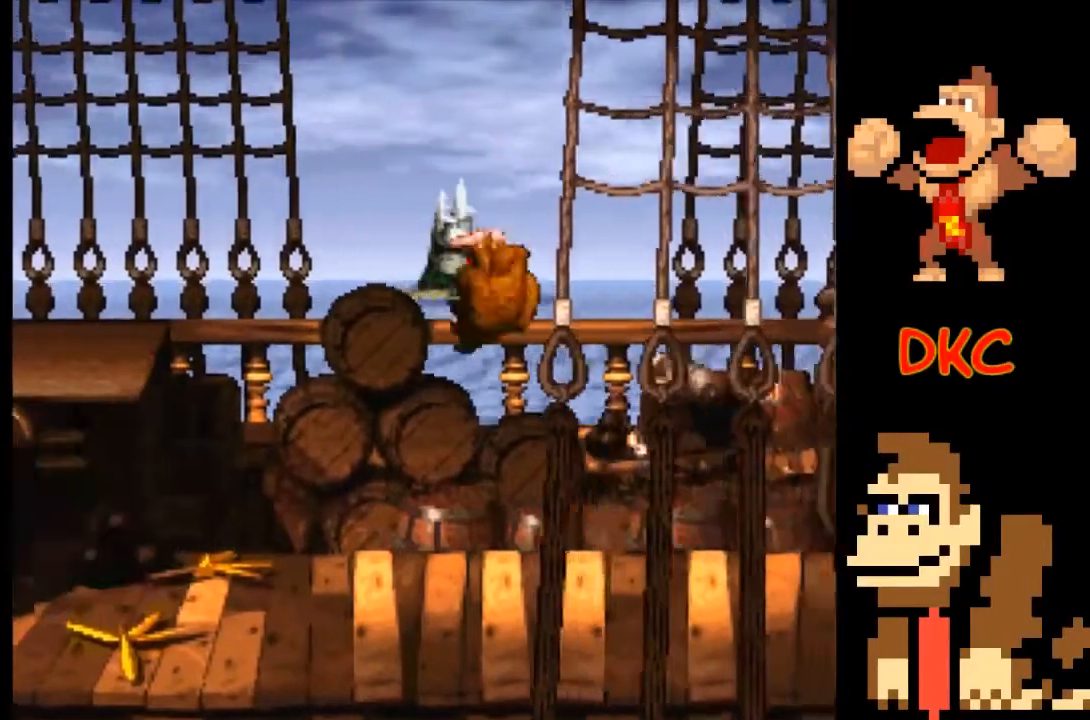
{"buttons": ["X"], "left_stick": "right", "right_stick": "center", "events": [[33, "A", "up"], [300, "left_stick", "right"]]}
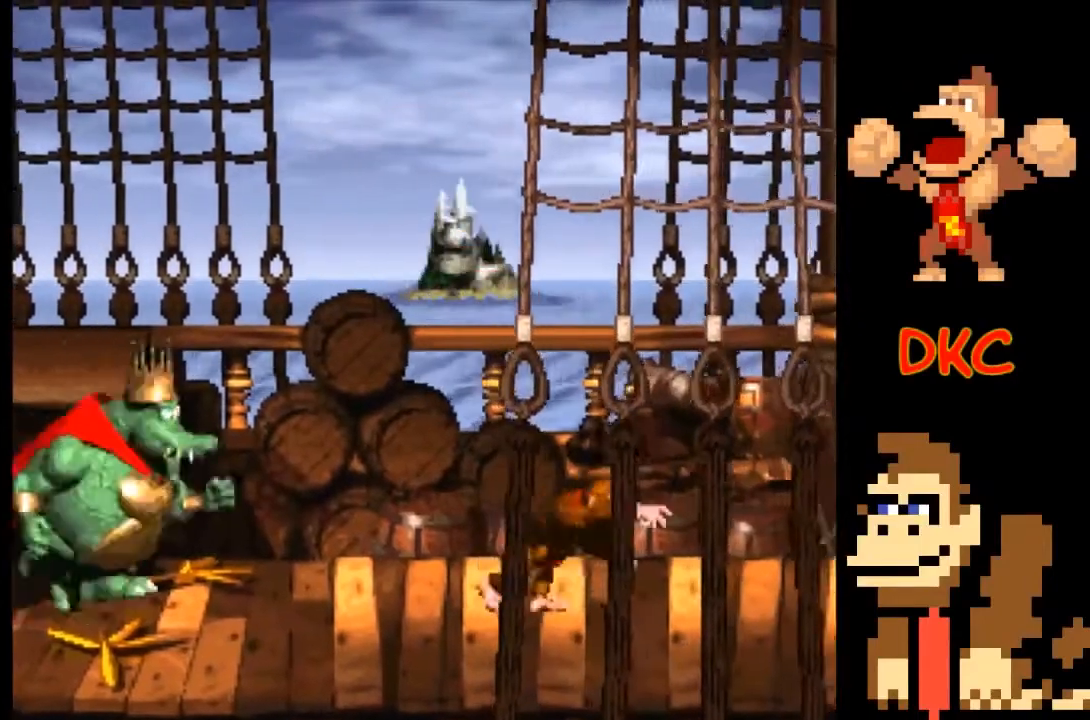
{"buttons": ["A", "X"], "left_stick": "right", "right_stick": "center", "events": [[233, "left_stick", "center"], [300, "A", "down"], [300, "left_stick", "up-left"], [433, "left_stick", "right"]]}
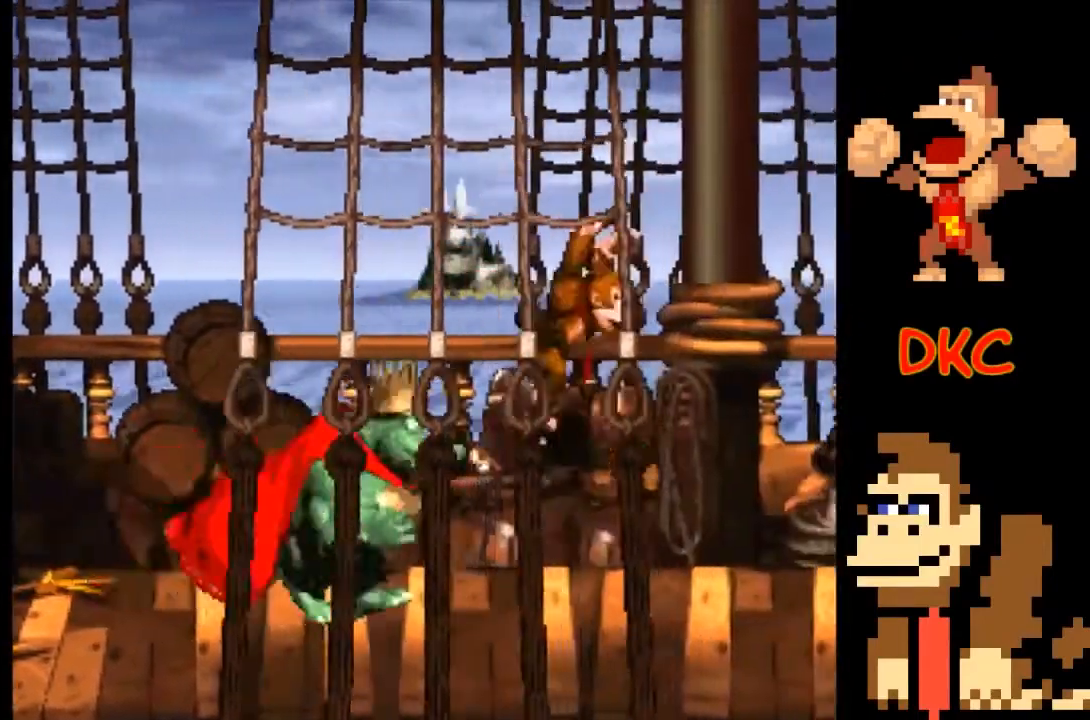
{"buttons": ["A", "X"], "left_stick": "left", "right_stick": "center", "events": [[133, "left_stick", "left"]]}
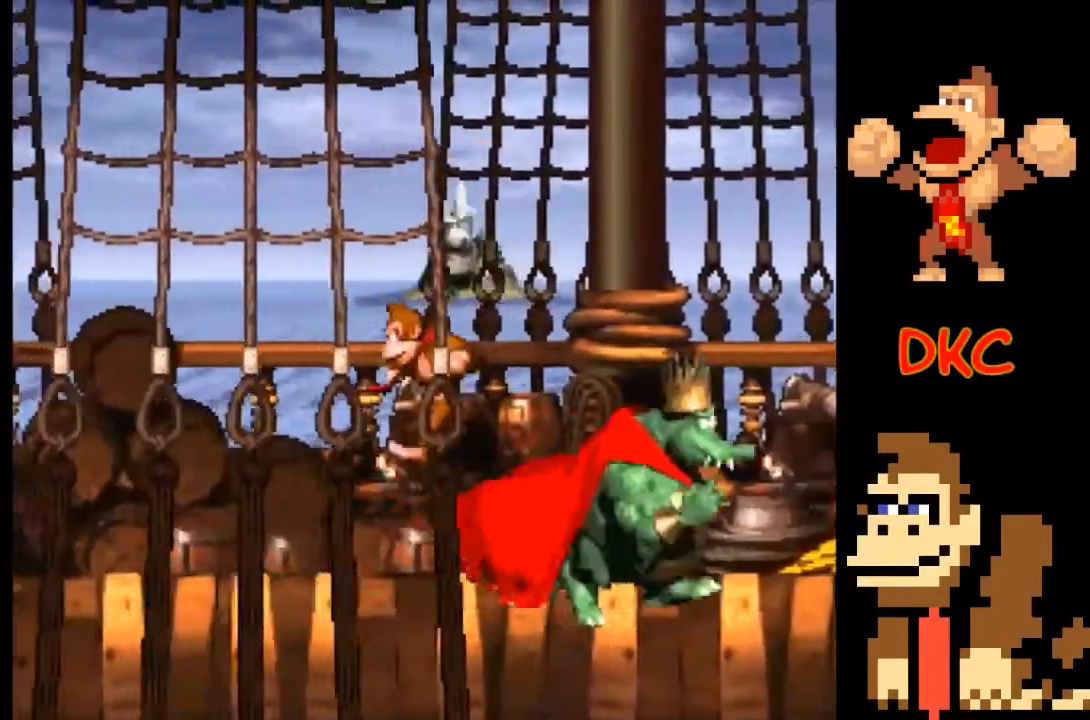
{"buttons": ["X"], "left_stick": "right", "right_stick": "center", "events": [[67, "A", "up"], [67, "left_stick", "right"]]}
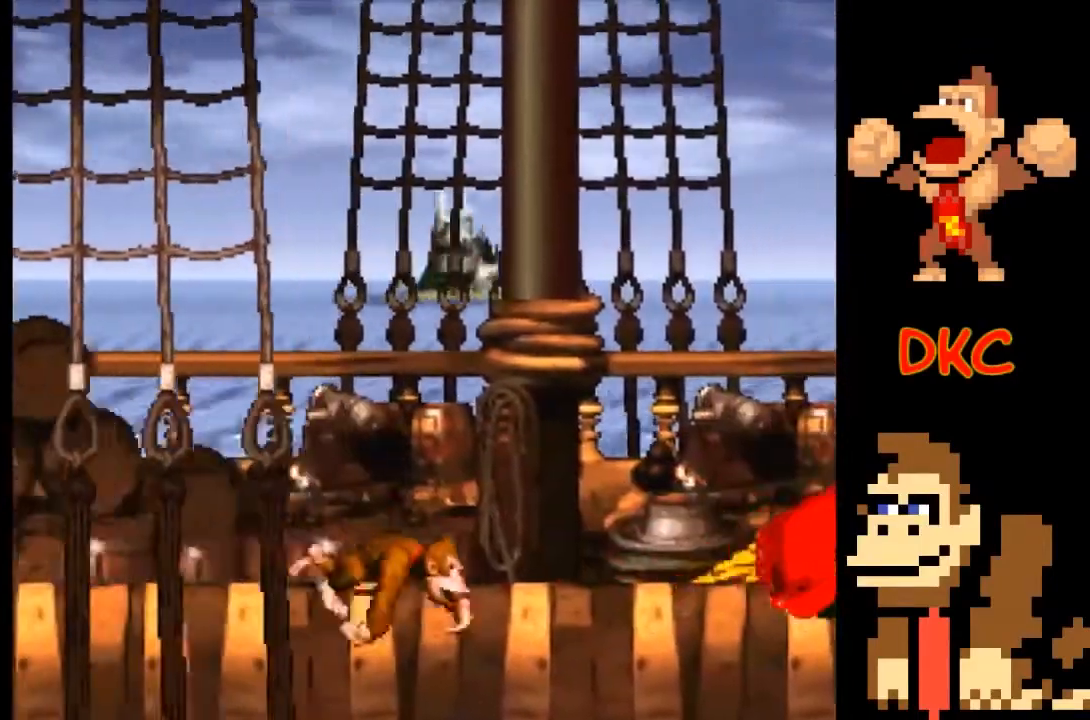
{"buttons": ["X"], "left_stick": "center", "right_stick": "center", "events": [[167, "left_stick", "center"]]}
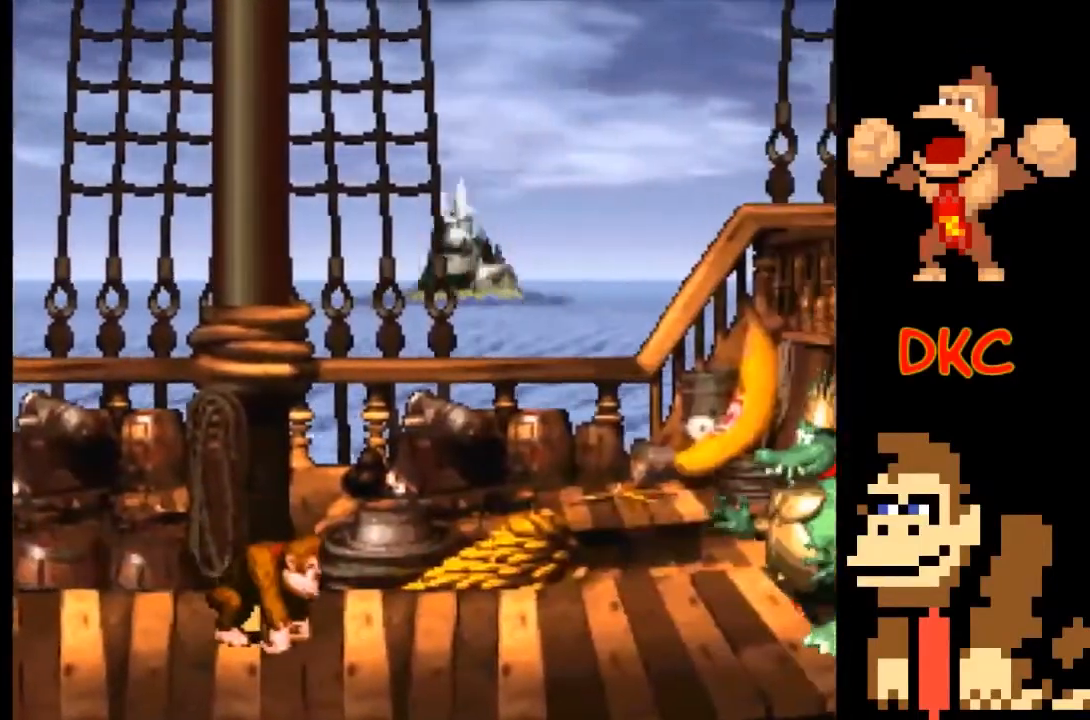
{"buttons": ["X"], "left_stick": "right", "right_stick": "center", "events": [[200, "left_stick", "left"], [400, "left_stick", "center"], [467, "left_stick", "right"]]}
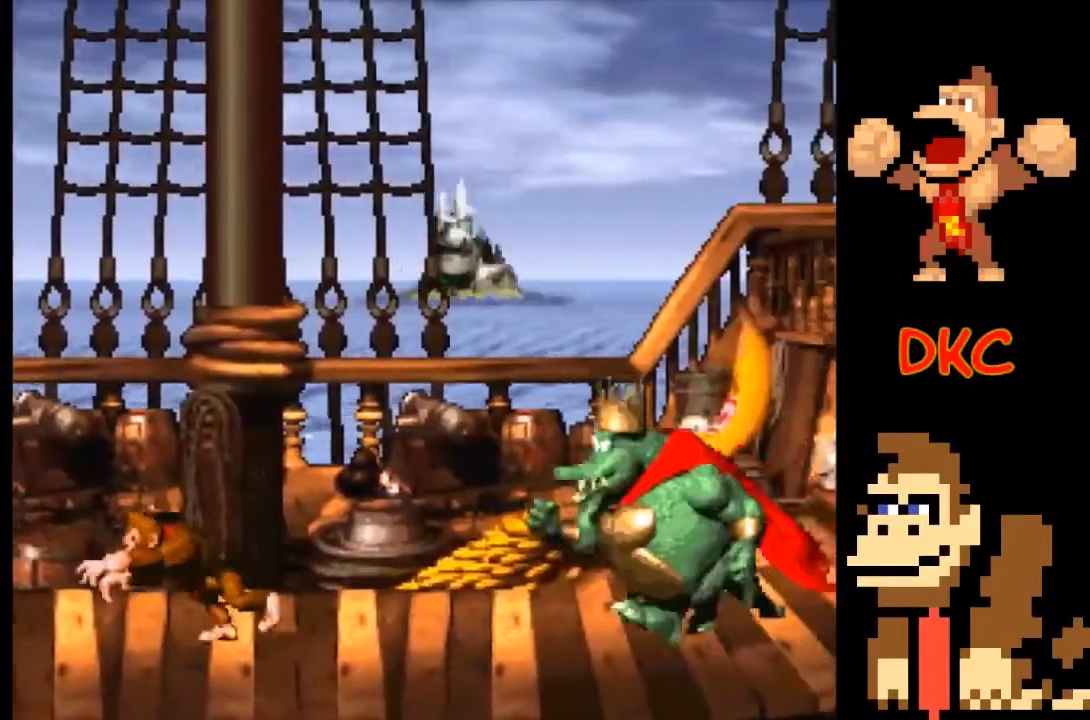
{"buttons": ["A", "X"], "left_stick": "right", "right_stick": "center", "events": [[33, "left_stick", "center"], [100, "left_stick", "up-left"], [133, "A", "down"], [267, "left_stick", "right"]]}
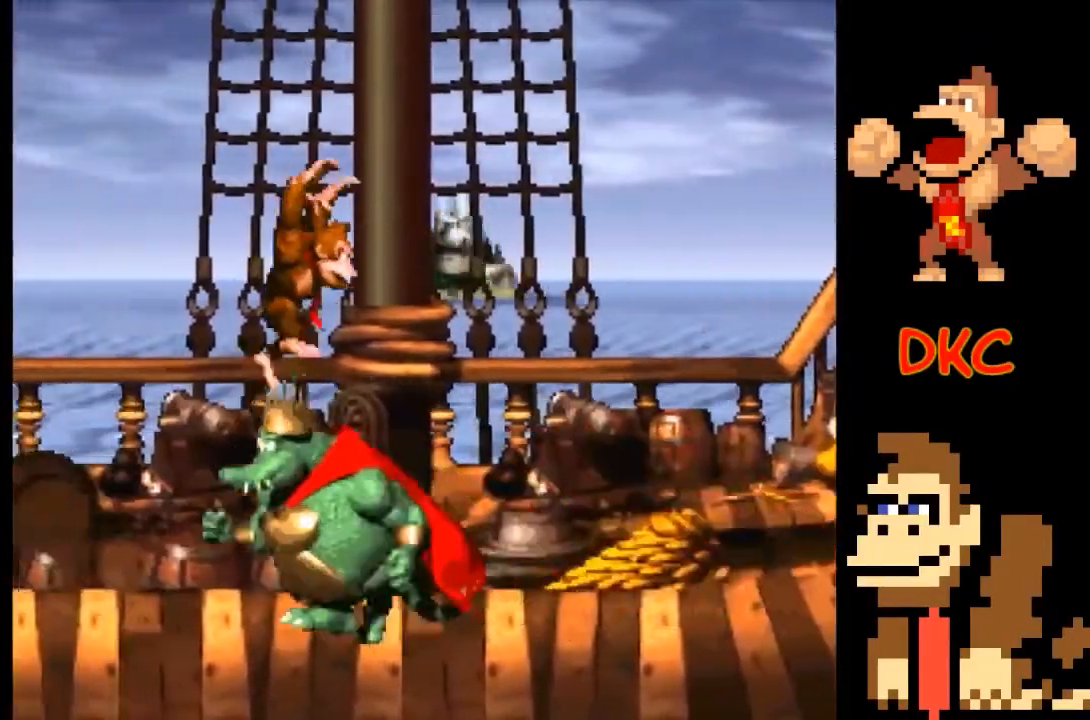
{"buttons": ["X"], "left_stick": "left", "right_stick": "center", "events": [[167, "left_stick", "left"], [200, "A", "up"]]}
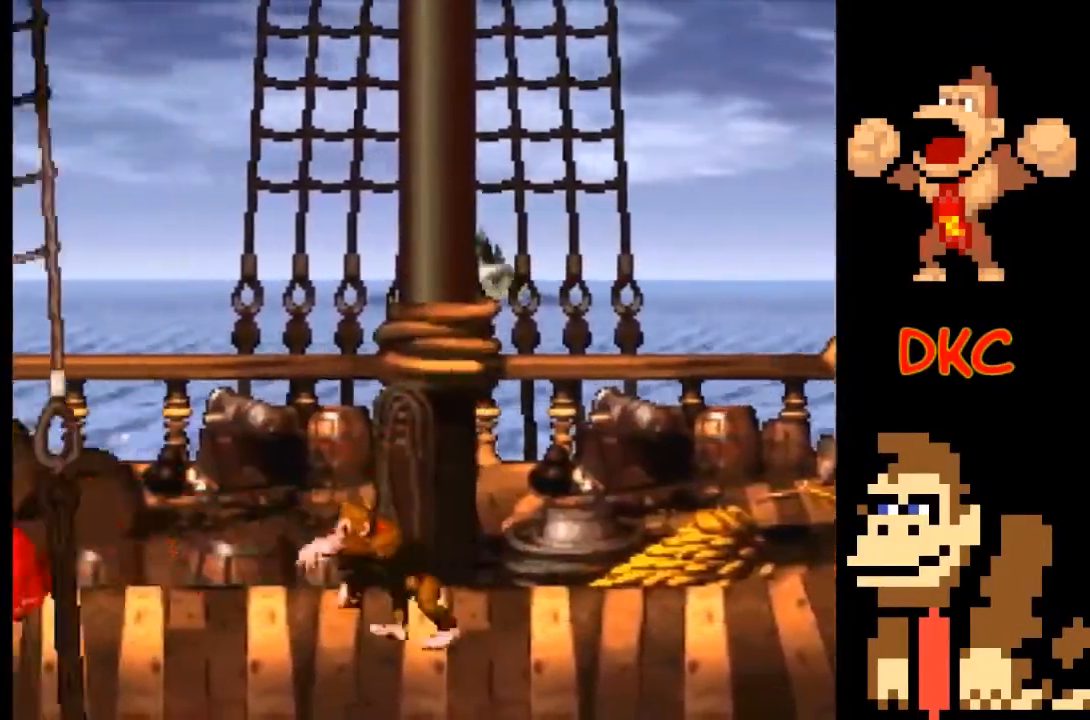
{"buttons": ["X"], "left_stick": "center", "right_stick": "center", "events": [[433, "left_stick", "center"]]}
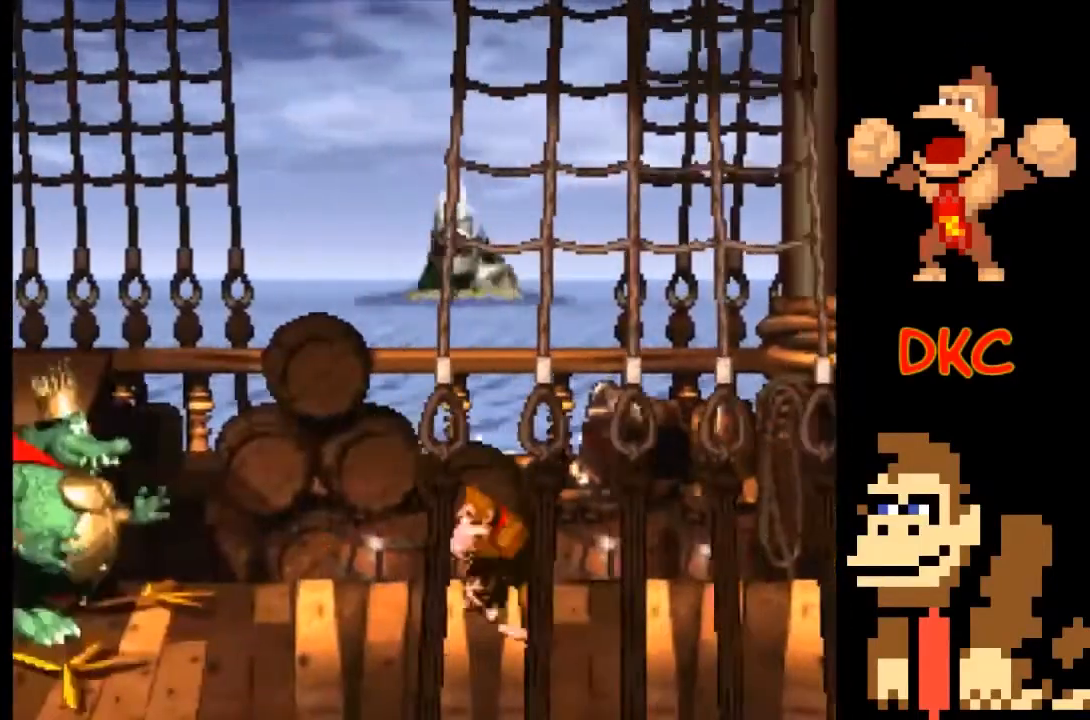
{"buttons": ["X"], "left_stick": "right", "right_stick": "center", "events": [[300, "left_stick", "right"]]}
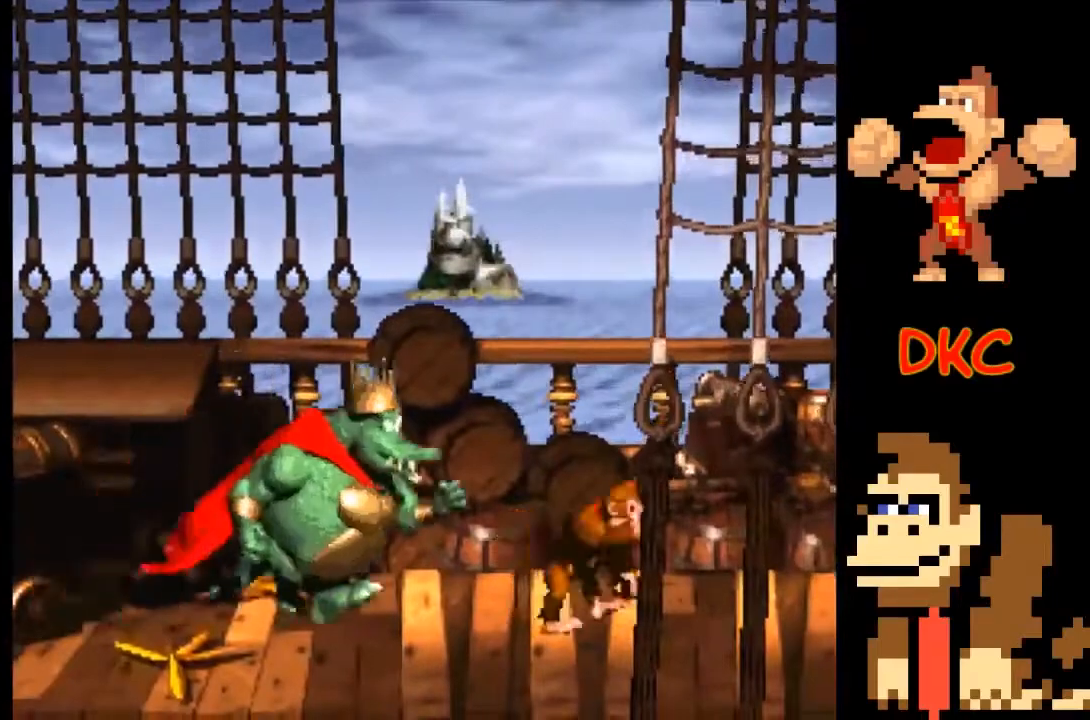
{"buttons": ["A", "X"], "left_stick": "right", "right_stick": "center", "events": [[100, "A", "down"]]}
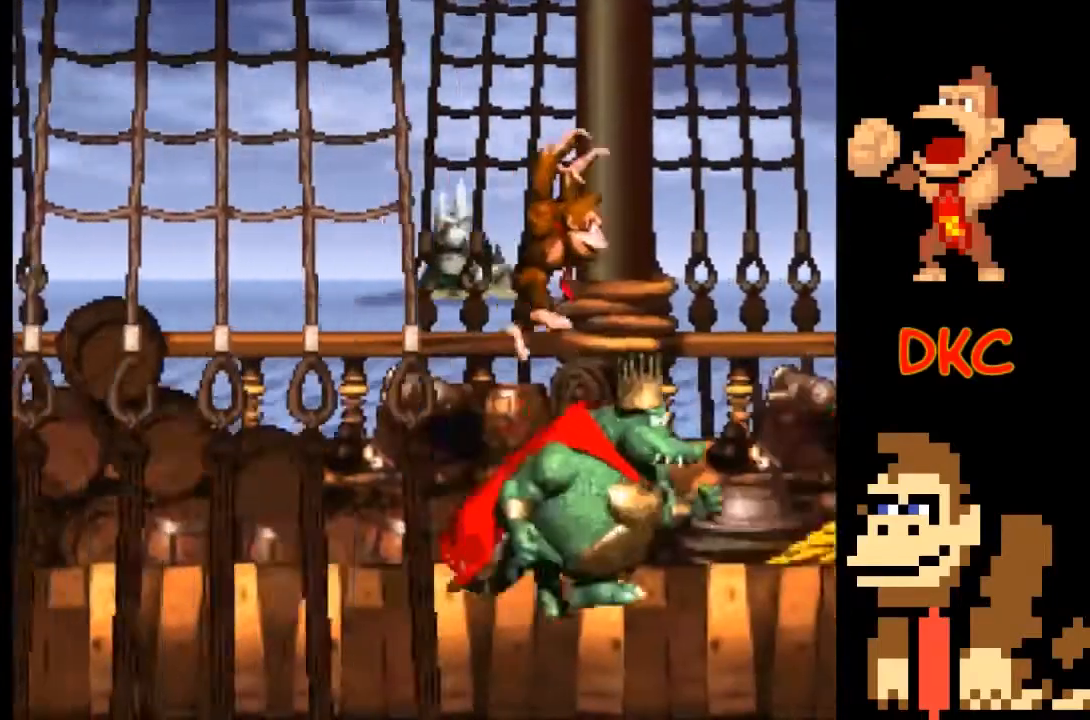
{"buttons": ["X"], "left_stick": "right", "right_stick": "center", "events": [[167, "left_stick", "left"], [267, "A", "up"], [333, "left_stick", "right"]]}
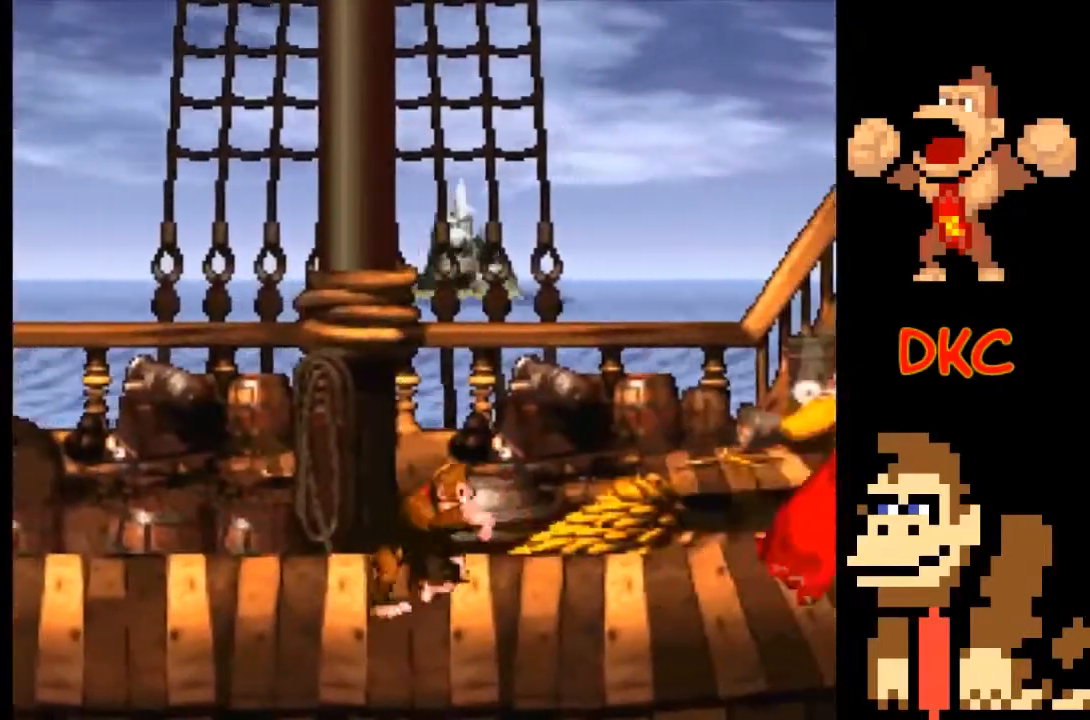
{"buttons": ["X"], "left_stick": "up-left", "right_stick": "center", "events": [[33, "left_stick", "center"], [500, "left_stick", "up-left"]]}
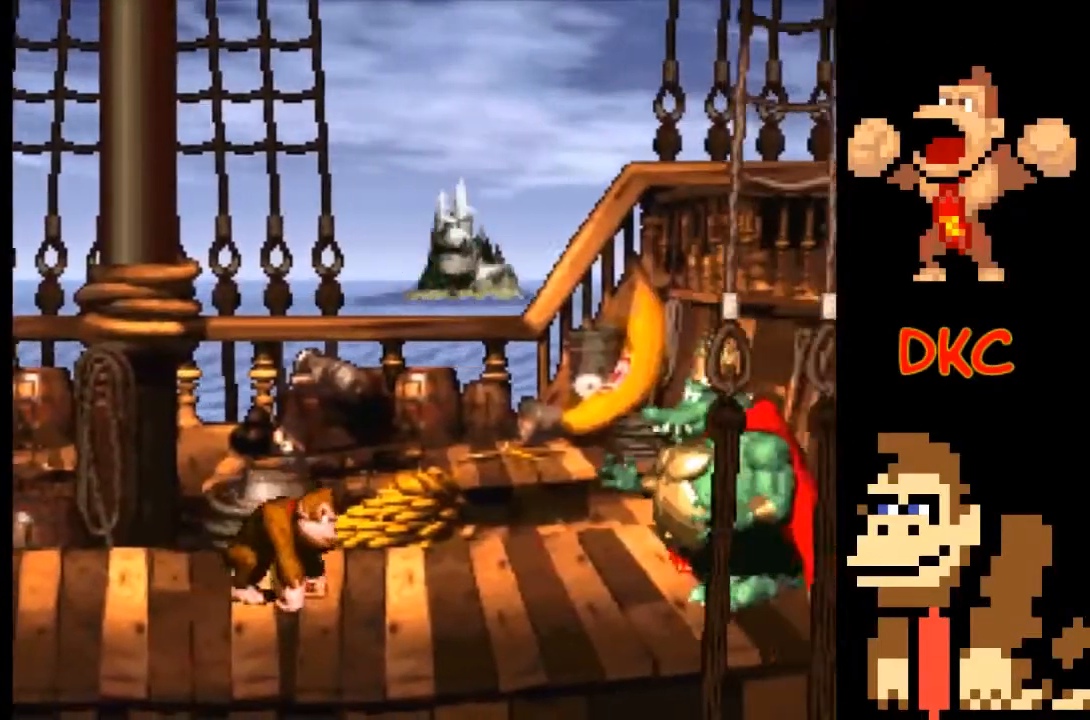
{"buttons": ["A", "X"], "left_stick": "right", "right_stick": "center", "events": [[167, "left_stick", "center"], [467, "A", "down"], [467, "left_stick", "right"]]}
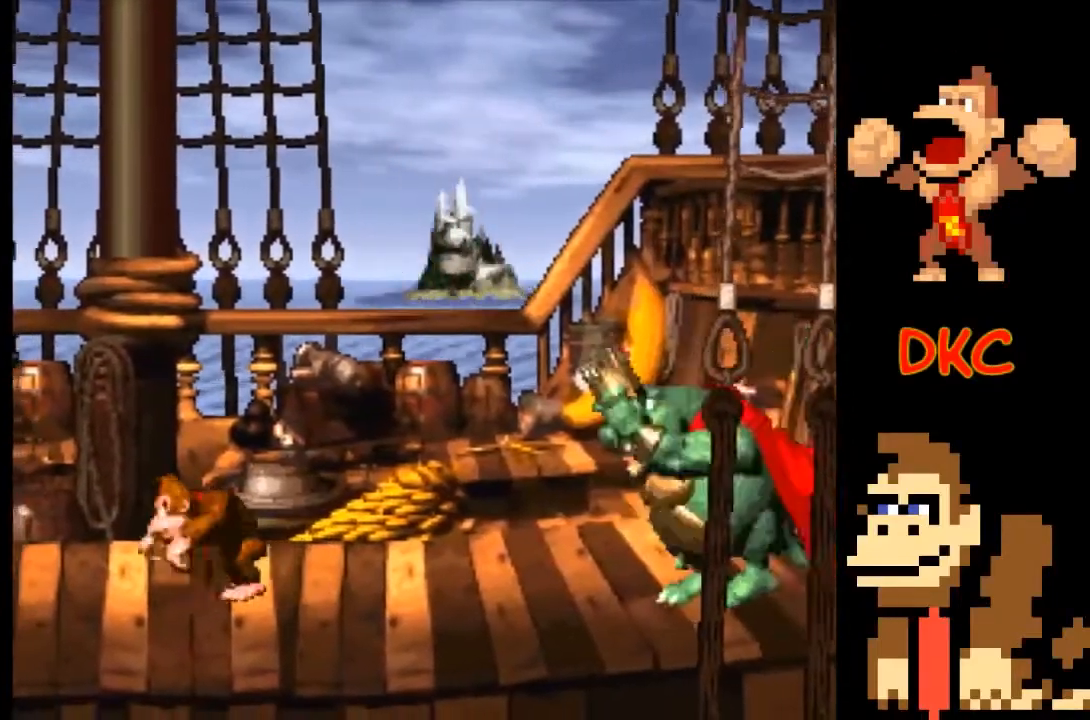
{"buttons": ["X"], "left_stick": "left", "right_stick": "center", "events": [[267, "A", "up"], [433, "left_stick", "center"], [500, "left_stick", "left"]]}
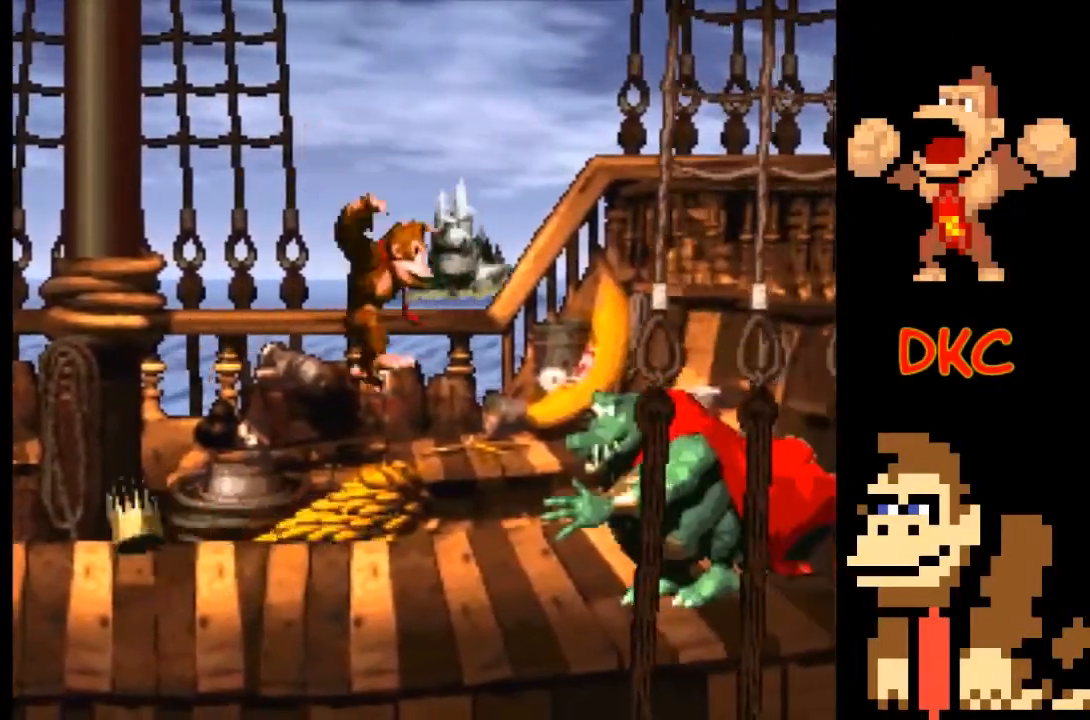
{"buttons": ["A", "X"], "left_stick": "right", "right_stick": "center", "events": [[167, "left_stick", "right"], [233, "A", "down"]]}
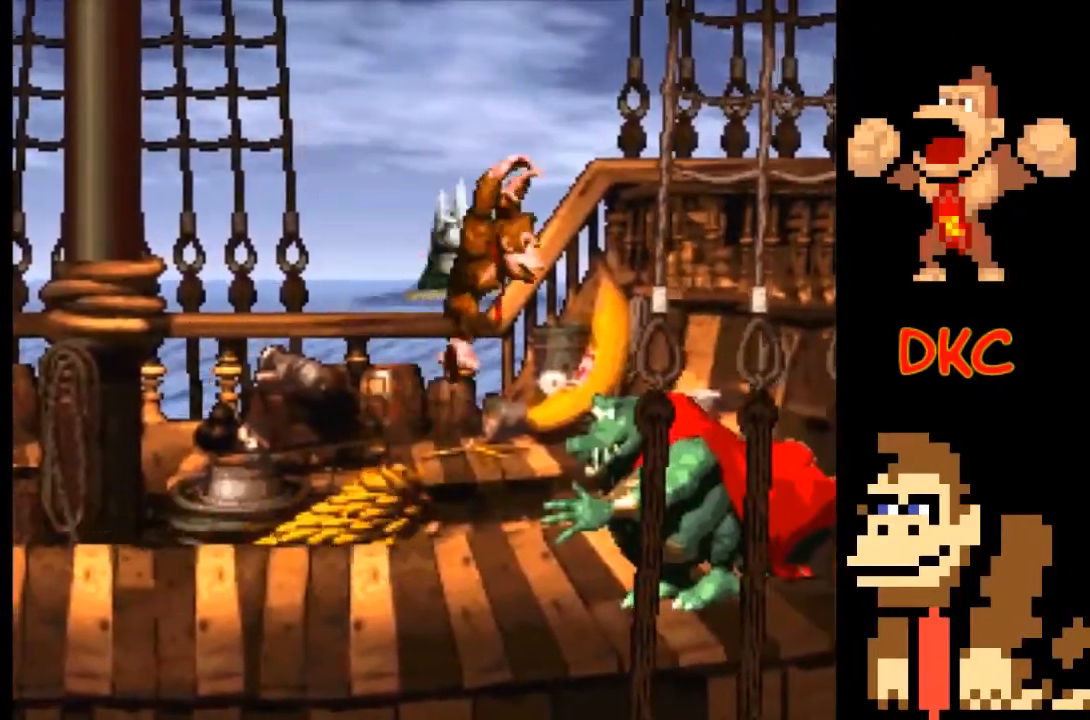
{"buttons": ["A", "X"], "left_stick": "left", "right_stick": "center", "events": [[100, "A", "up"], [233, "left_stick", "left"], [300, "A", "down"]]}
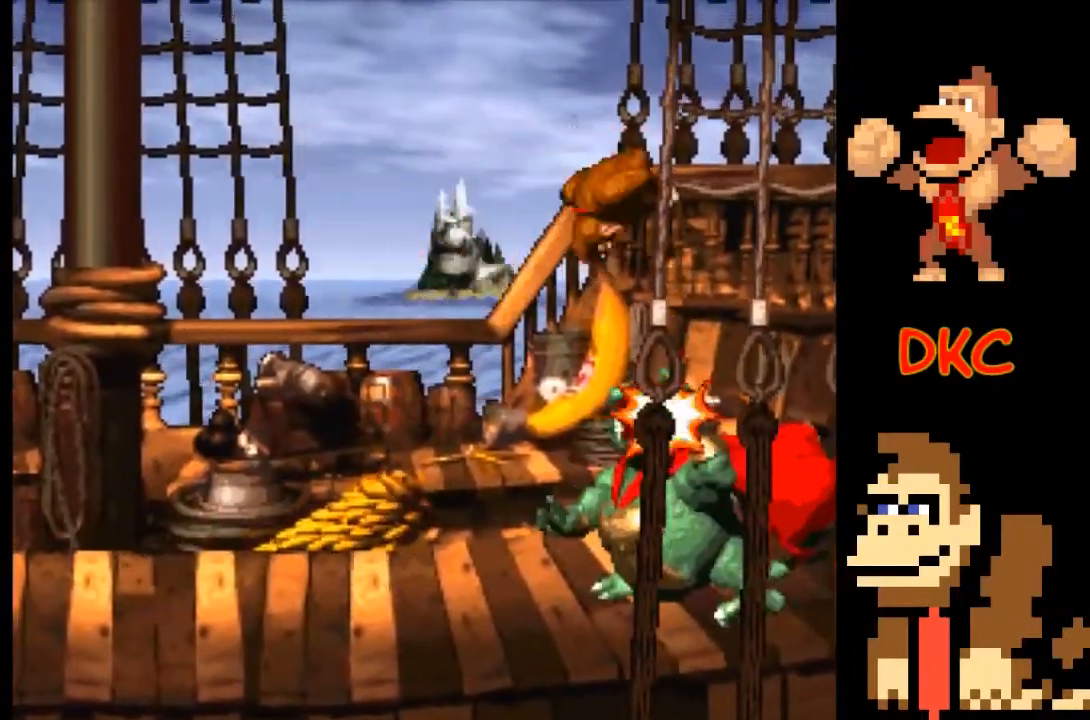
{"buttons": ["X"], "left_stick": "left", "right_stick": "center", "events": [[133, "A", "up"]]}
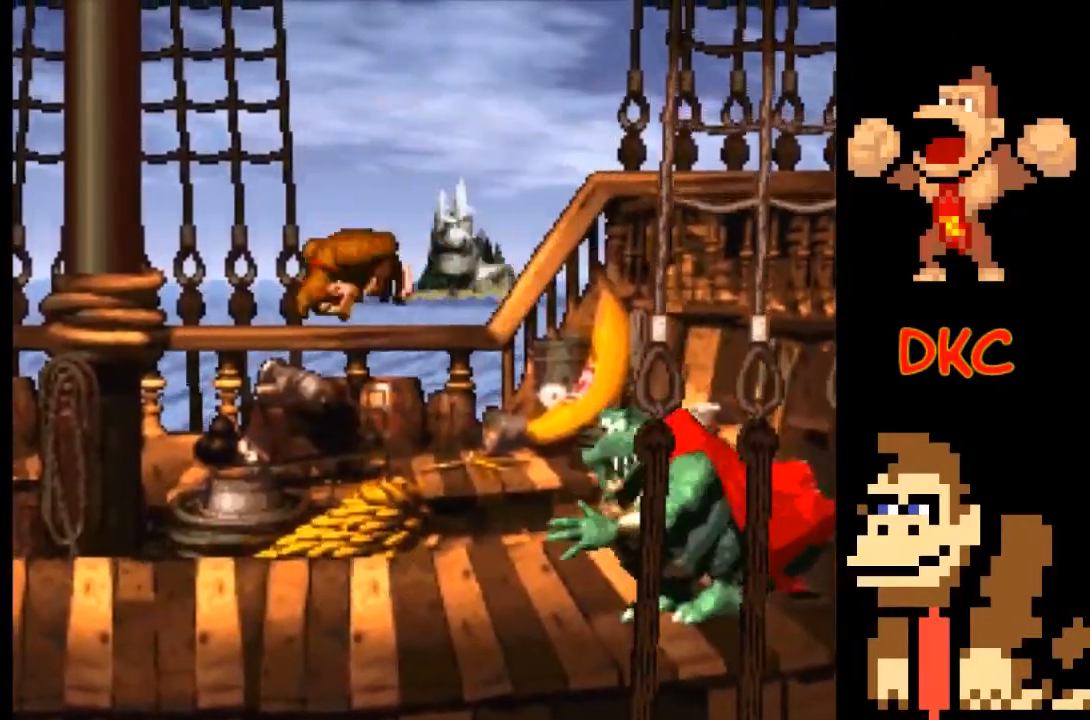
{"buttons": ["X"], "left_stick": "down-left", "right_stick": "center", "events": [[33, "left_stick", "down-left"]]}
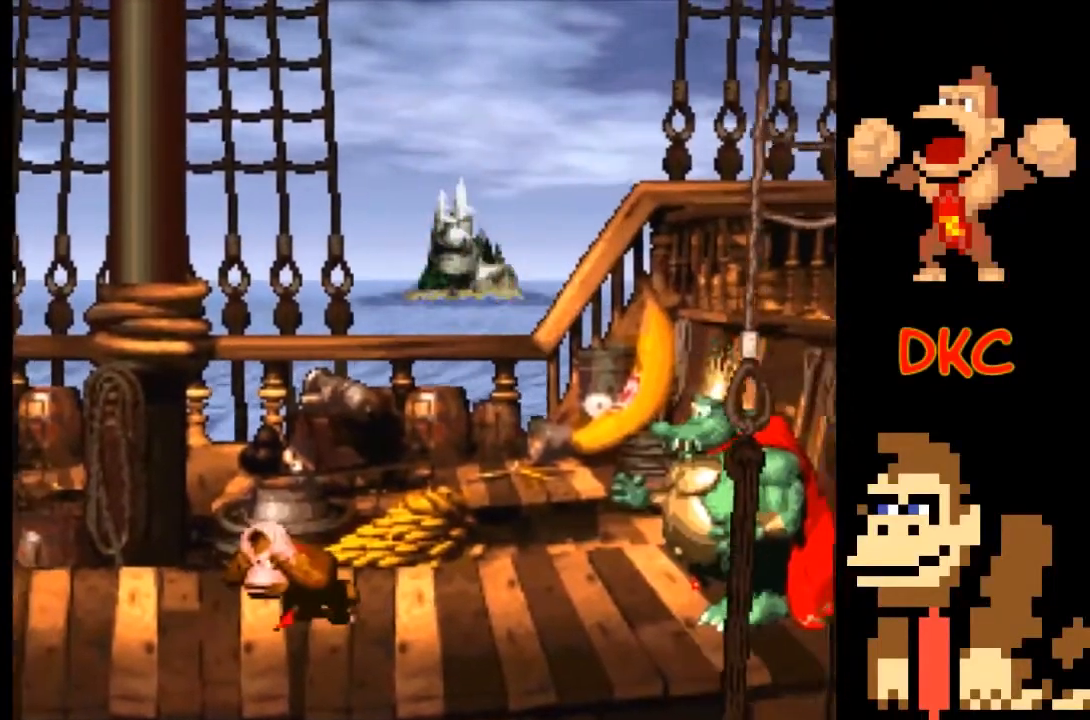
{"buttons": ["X"], "left_stick": "down-left", "right_stick": "center", "events": []}
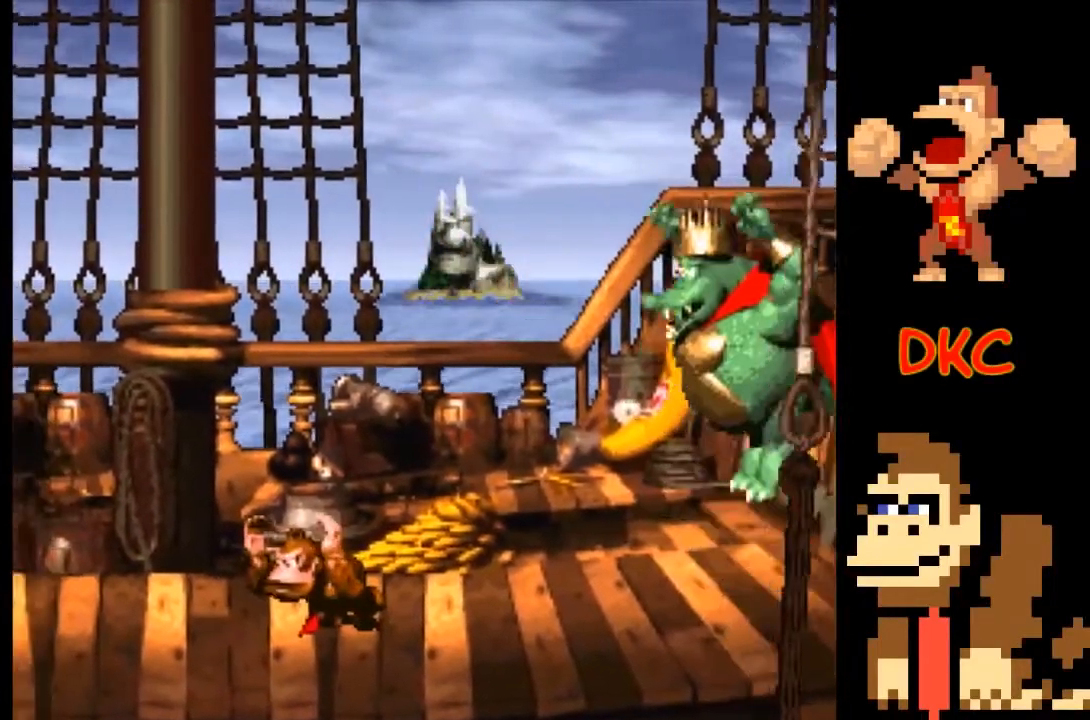
{"buttons": ["X"], "left_stick": "down-left", "right_stick": "center", "events": []}
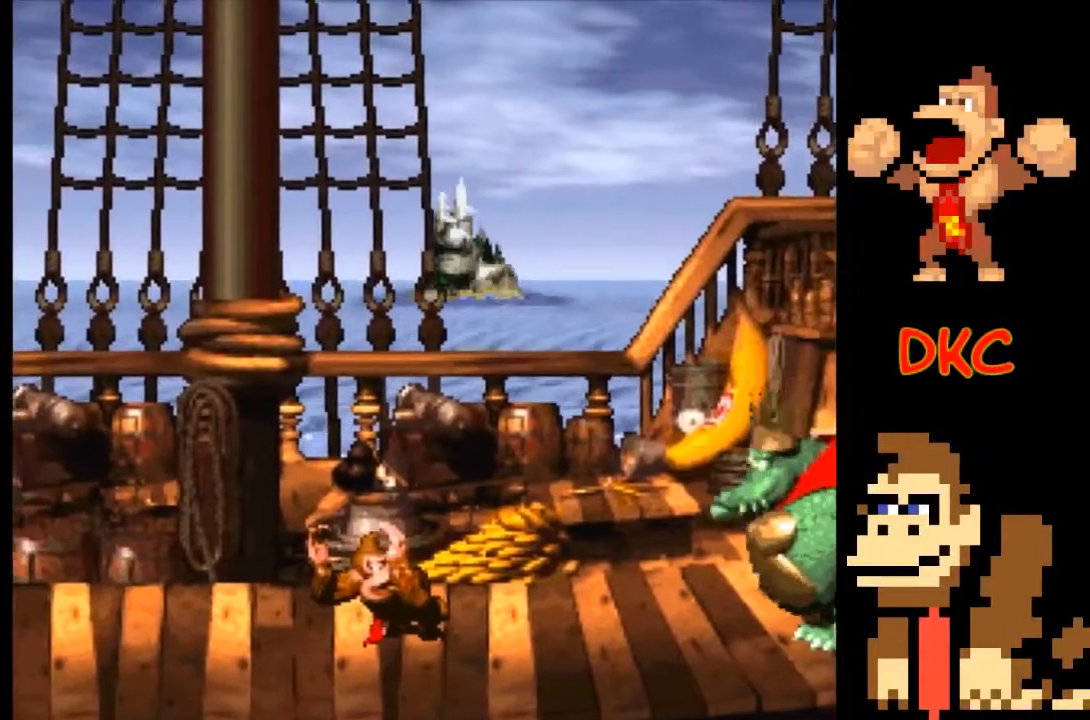
{"buttons": ["X"], "left_stick": "down-left", "right_stick": "center", "events": []}
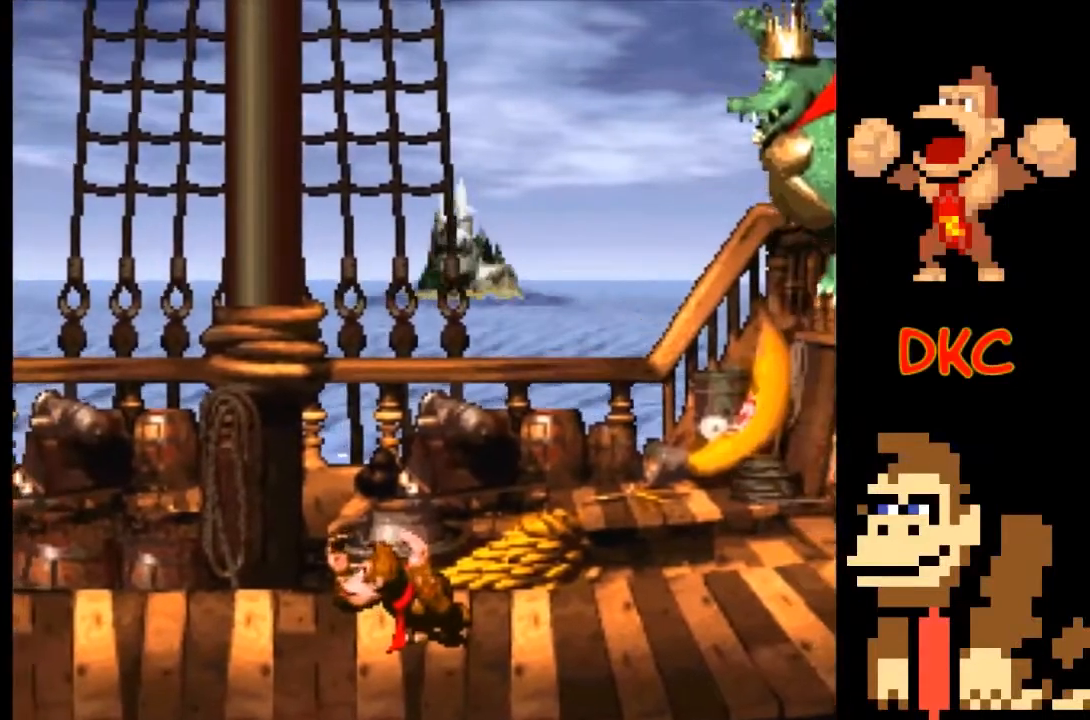
{"buttons": ["X"], "left_stick": "down-left", "right_stick": "center", "events": []}